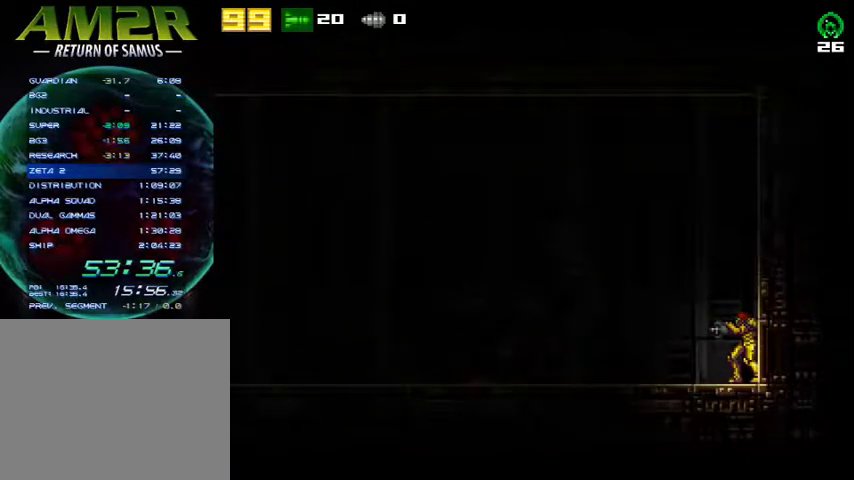
Gameplay with a controller (PlayStation layout); each line is a JSON object with the inputs held at the frame after it. "events" lists button and stick changes between this image and that frame as [ms after this image, input, new state], when the widget could be followed in between. Not read: R1 left_stick.
{"buttons": ["R2", "DPAD_LEFT"], "right_stick": "center", "events": [[300, "DPAD_LEFT", "down"], [300, "L2", "up"], [333, "R2", "down"]]}
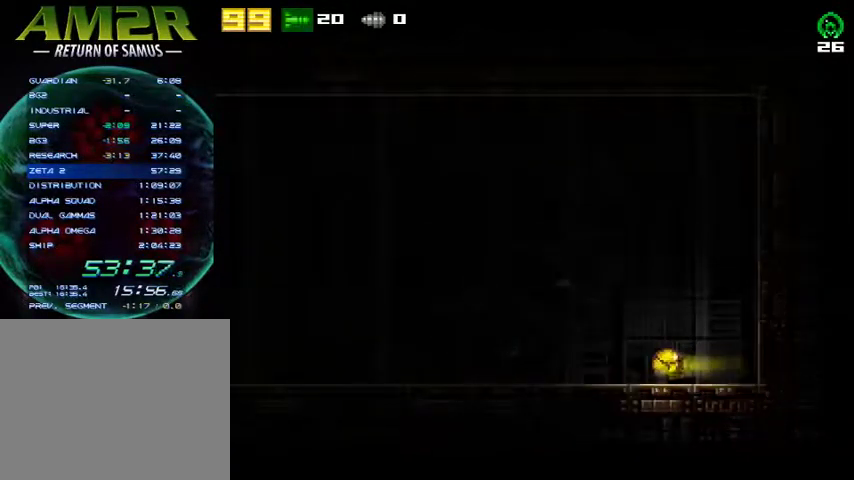
{"buttons": ["DPAD_LEFT"], "right_stick": "center", "events": [[33, "R2", "up"]]}
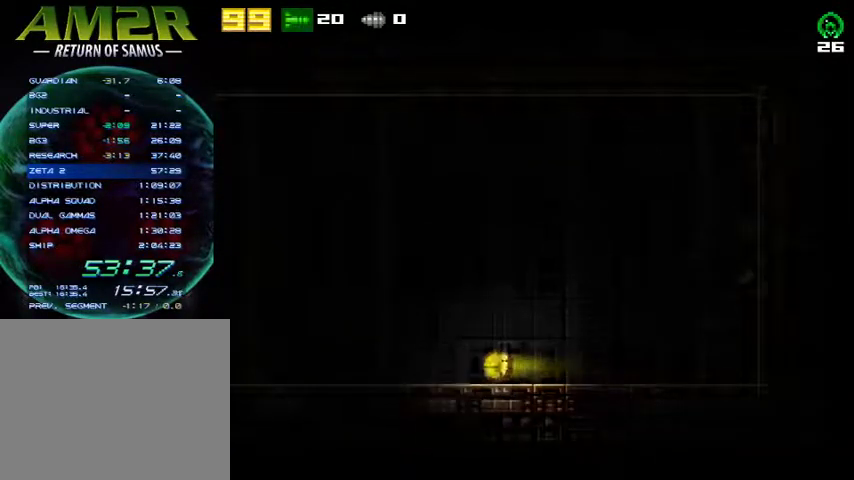
{"buttons": ["DPAD_LEFT"], "right_stick": "center", "events": []}
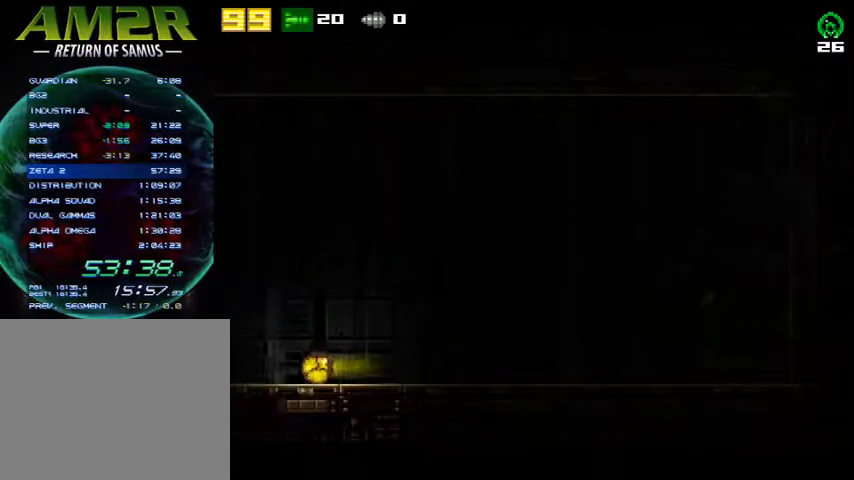
{"buttons": ["CROSS", "DPAD_LEFT"], "right_stick": "center", "events": [[200, "R2", "down"], [267, "CROSS", "down"], [400, "R2", "up"]]}
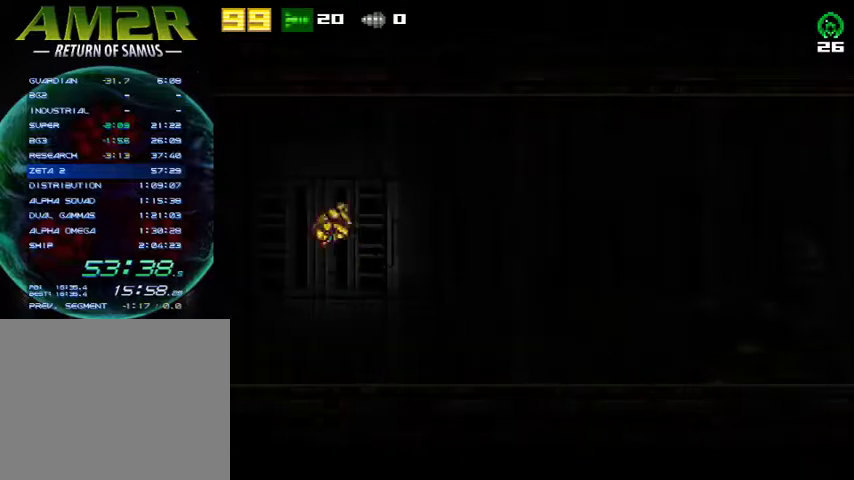
{"buttons": ["L2"], "right_stick": "center", "events": [[67, "CROSS", "up"], [333, "DPAD_LEFT", "up"], [367, "DPAD_RIGHT", "down"], [467, "L2", "down"], [500, "DPAD_RIGHT", "up"]]}
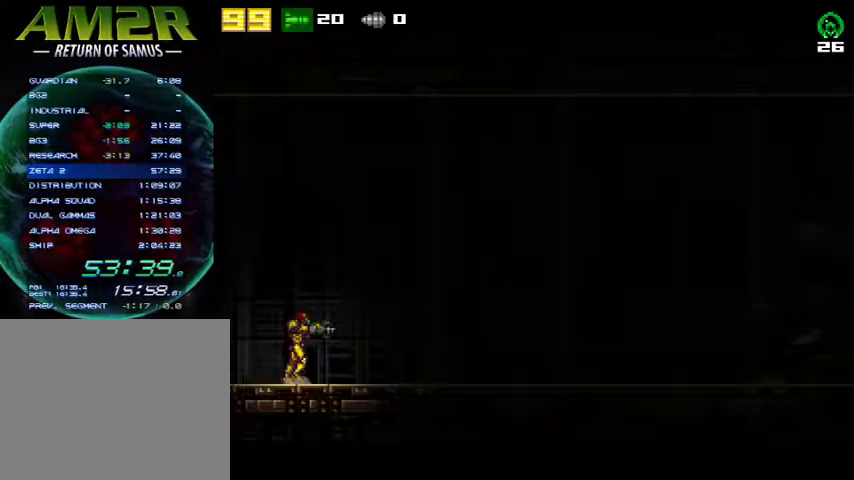
{"buttons": ["L2", "DPAD_LEFT"], "right_stick": "center", "events": [[167, "DPAD_LEFT", "down"]]}
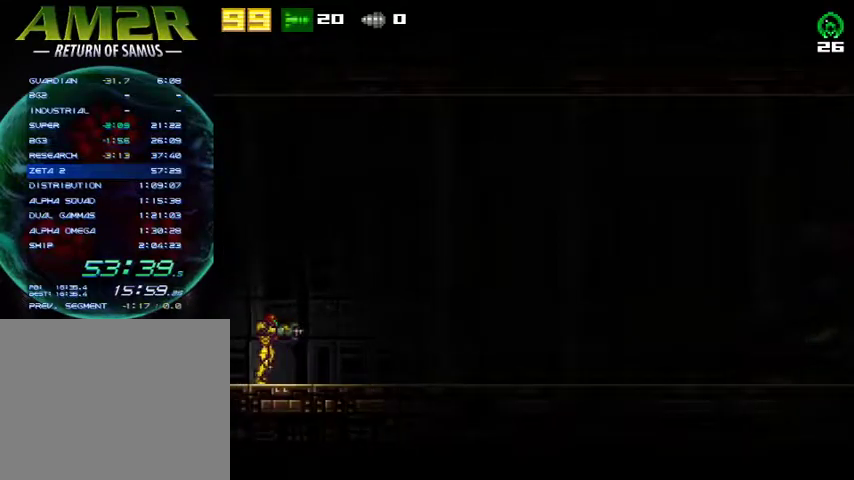
{"buttons": ["L2", "DPAD_LEFT"], "right_stick": "center", "events": [[67, "DPAD_LEFT", "up"], [367, "DPAD_LEFT", "down"]]}
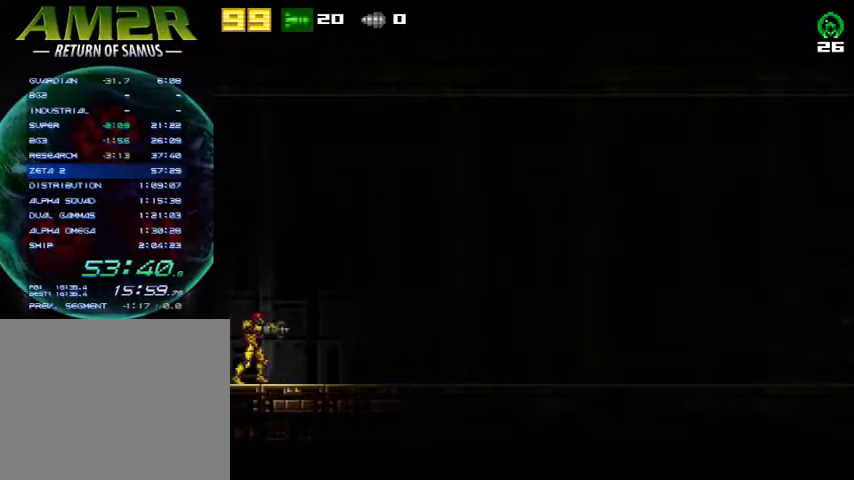
{"buttons": ["L2"], "right_stick": "center", "events": [[500, "DPAD_LEFT", "up"]]}
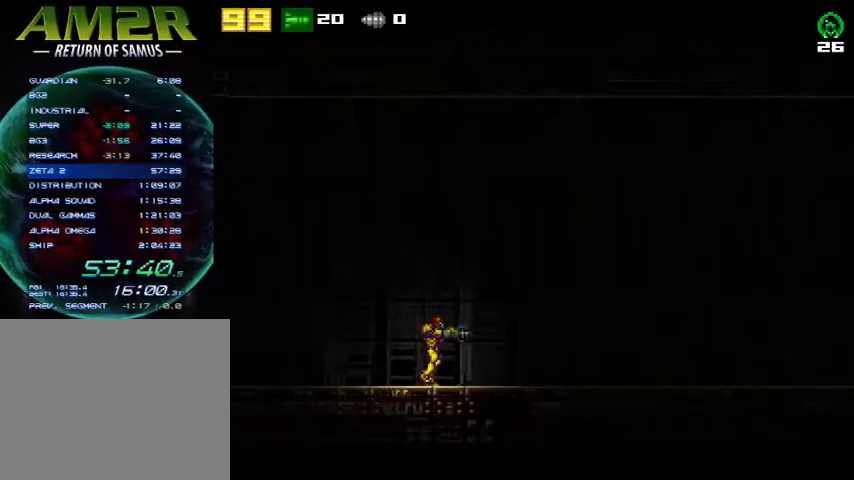
{"buttons": ["L2", "DPAD_LEFT"], "right_stick": "center", "events": [[133, "DPAD_LEFT", "down"]]}
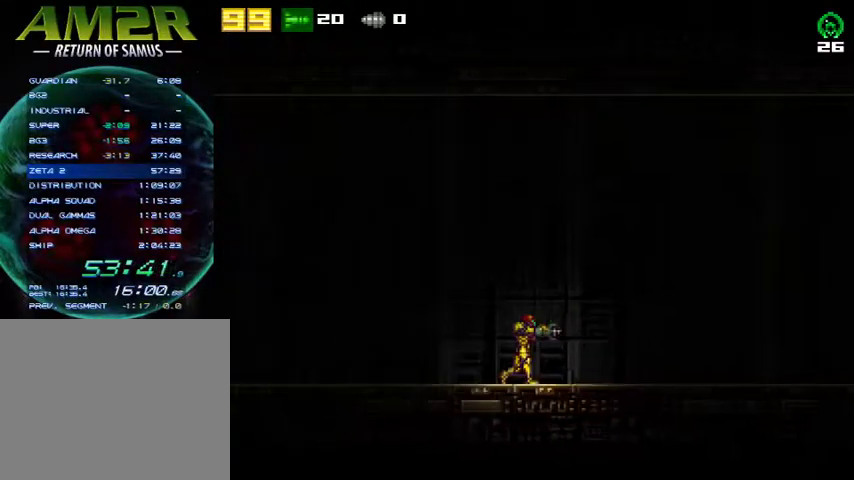
{"buttons": ["L2", "DPAD_LEFT"], "right_stick": "center", "events": []}
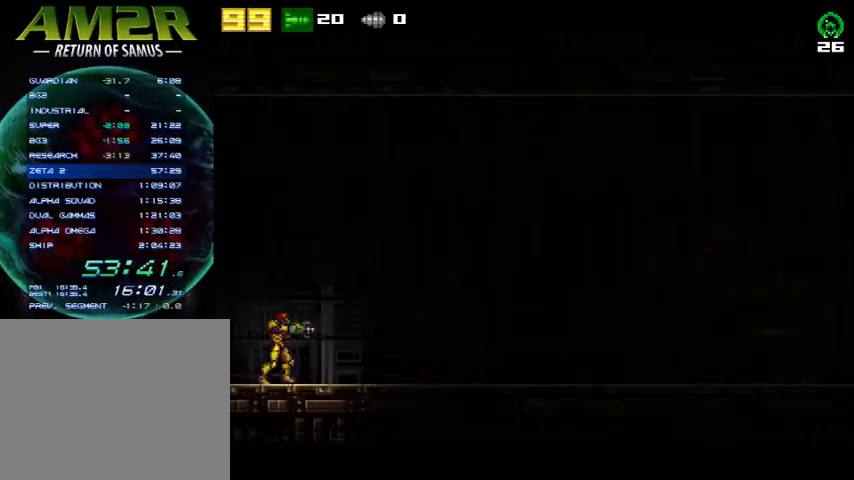
{"buttons": ["L2", "DPAD_LEFT"], "right_stick": "center", "events": []}
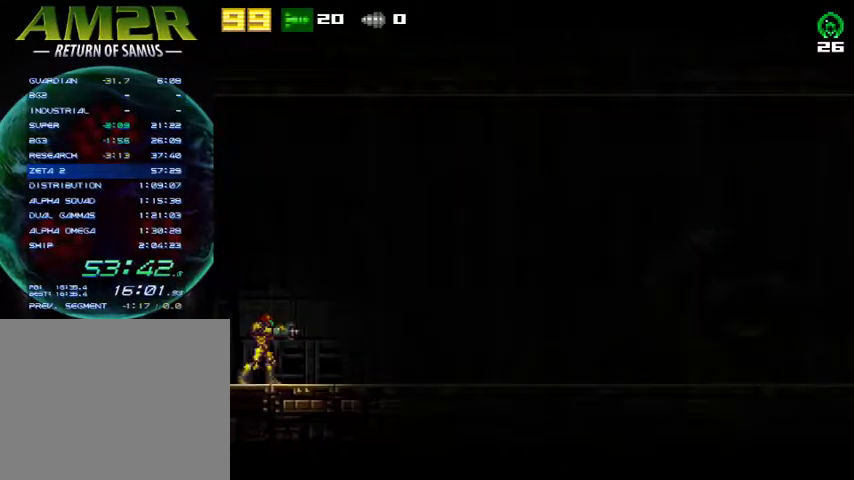
{"buttons": ["DPAD_LEFT"], "right_stick": "center", "events": [[200, "L2", "up"]]}
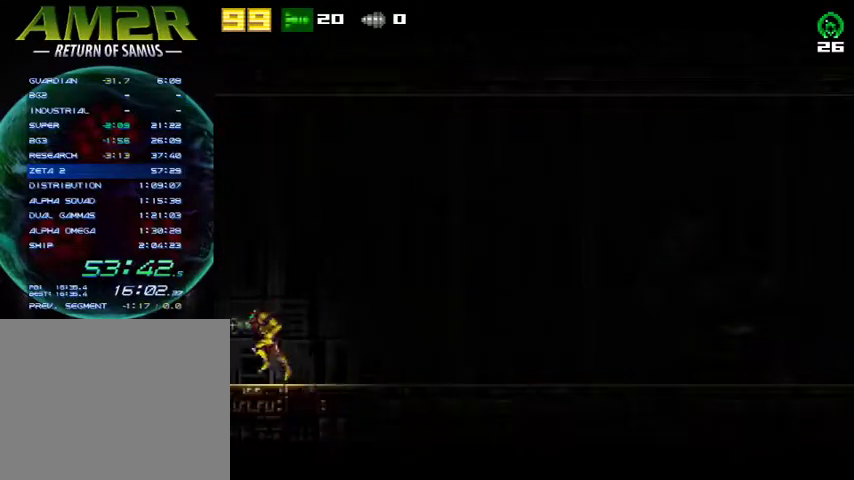
{"buttons": ["DPAD_LEFT"], "right_stick": "center", "events": []}
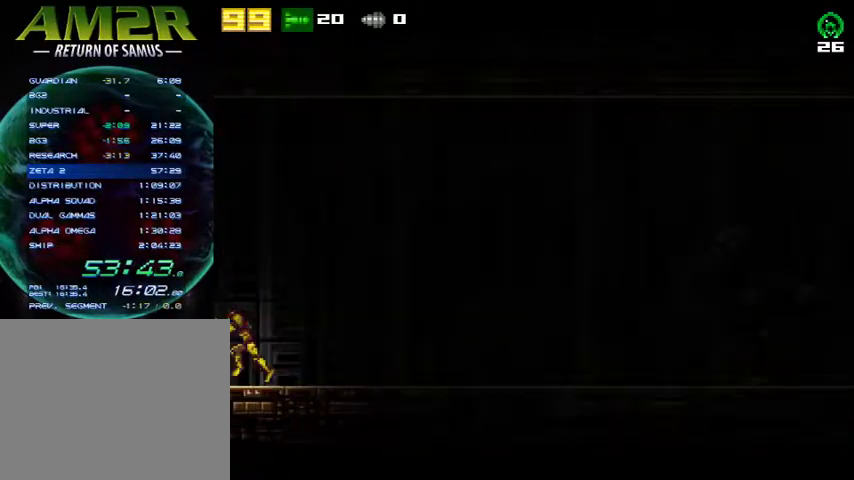
{"buttons": ["DPAD_LEFT"], "right_stick": "center", "events": [[33, "DPAD_LEFT", "up"], [200, "DPAD_LEFT", "down"]]}
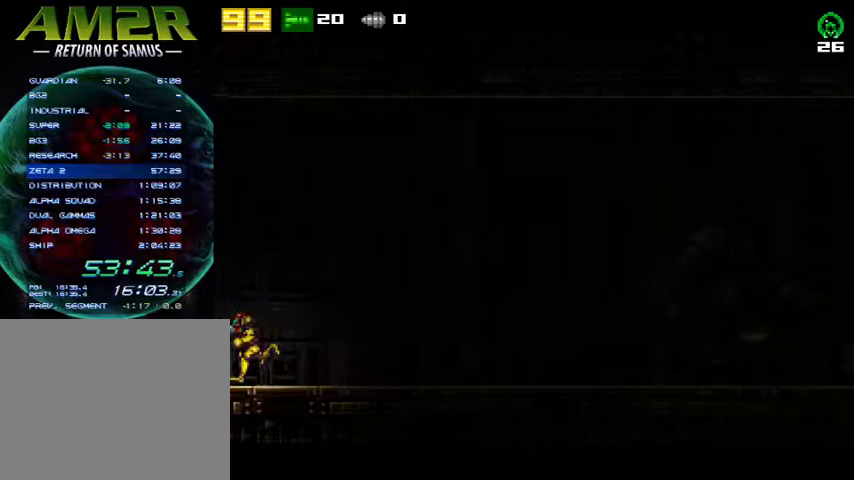
{"buttons": [], "right_stick": "center", "events": [[500, "DPAD_LEFT", "up"]]}
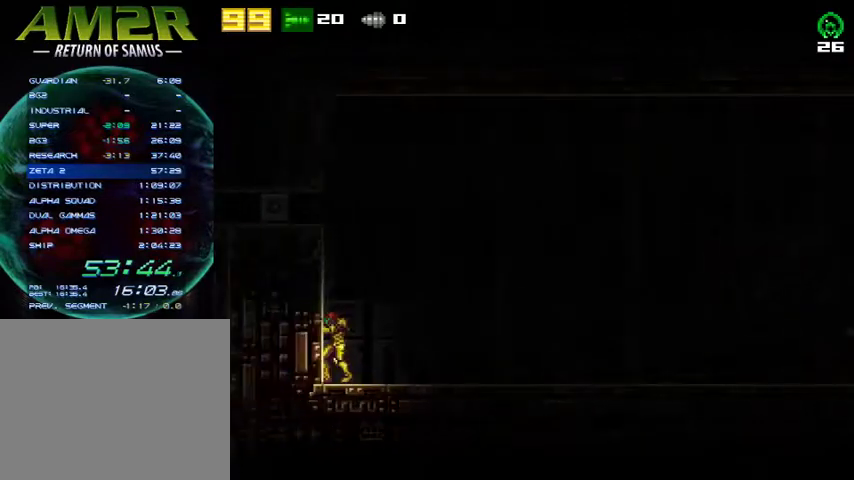
{"buttons": ["L2", "DPAD_LEFT"], "right_stick": "center", "events": [[33, "DPAD_RIGHT", "down"], [133, "DPAD_RIGHT", "up"], [133, "L2", "down"], [200, "DPAD_LEFT", "down"]]}
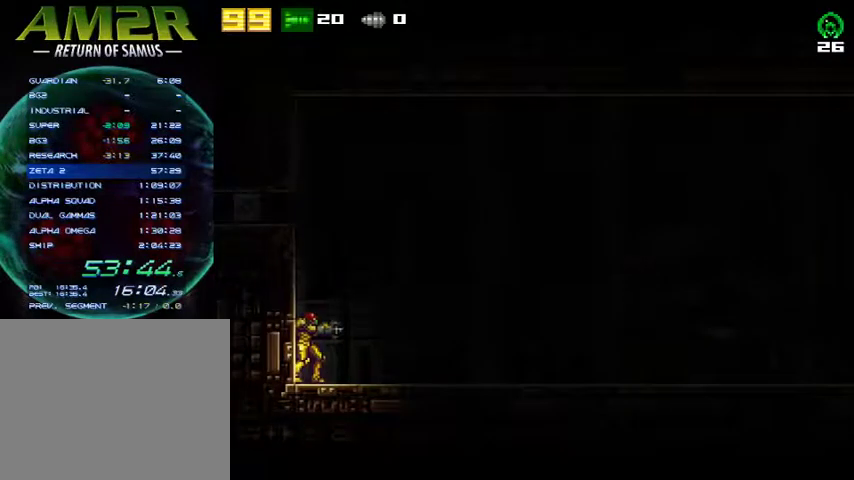
{"buttons": ["L2"], "right_stick": "center", "events": [[167, "DPAD_LEFT", "up"], [267, "DPAD_DOWN", "down"], [400, "DPAD_DOWN", "up"]]}
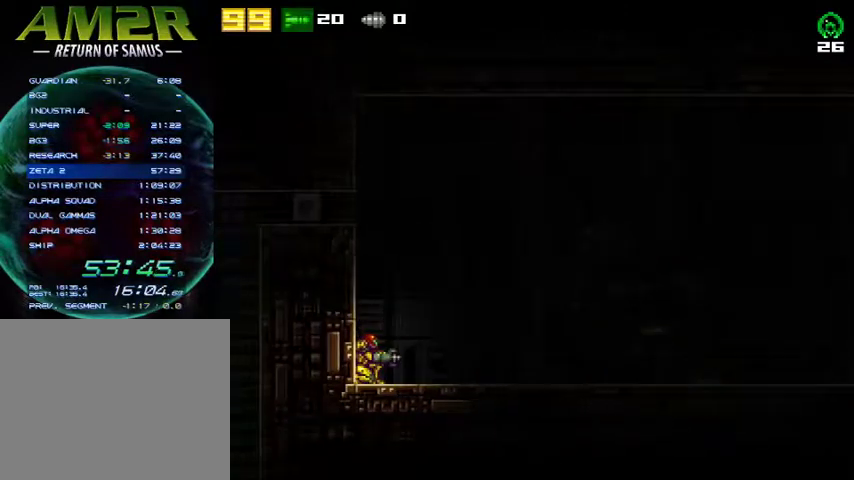
{"buttons": ["L2"], "right_stick": "center", "events": []}
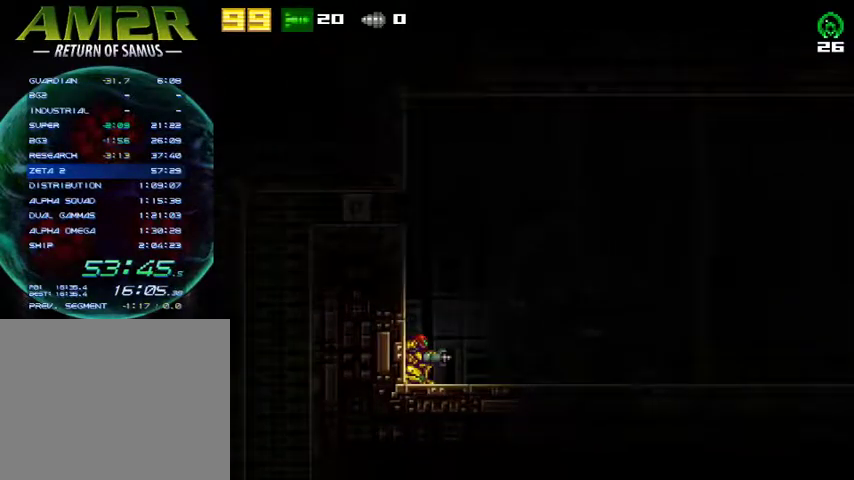
{"buttons": ["SQUARE", "L2", "DPAD_UP"], "right_stick": "center", "events": [[433, "DPAD_UP", "down"], [500, "SQUARE", "down"]]}
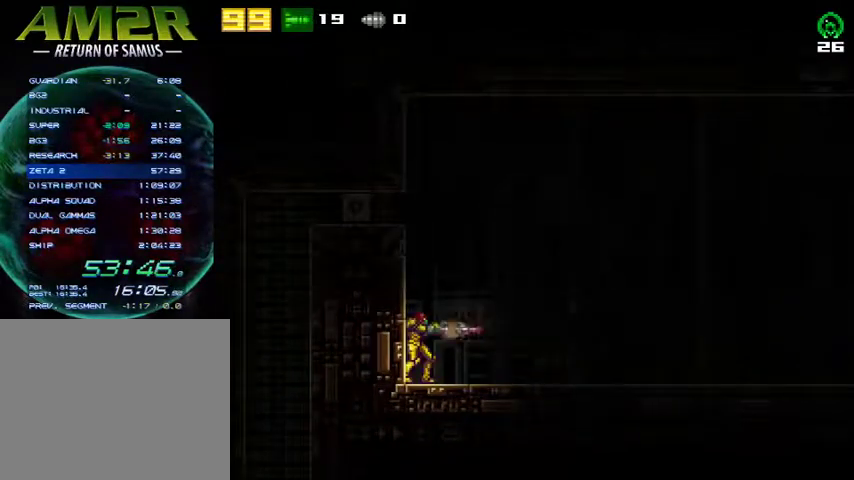
{"buttons": ["L2"], "right_stick": "center", "events": [[33, "DPAD_UP", "up"], [133, "SQUARE", "up"]]}
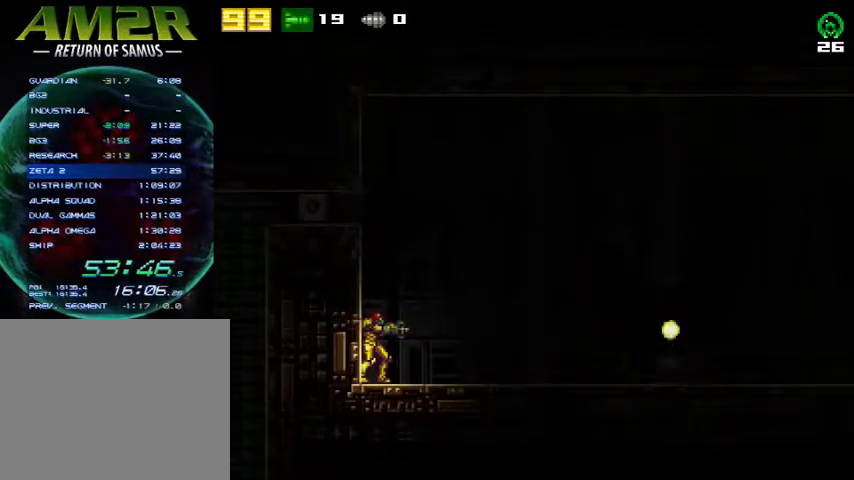
{"buttons": ["L2"], "right_stick": "center", "events": [[200, "SQUARE", "down"], [400, "SQUARE", "up"]]}
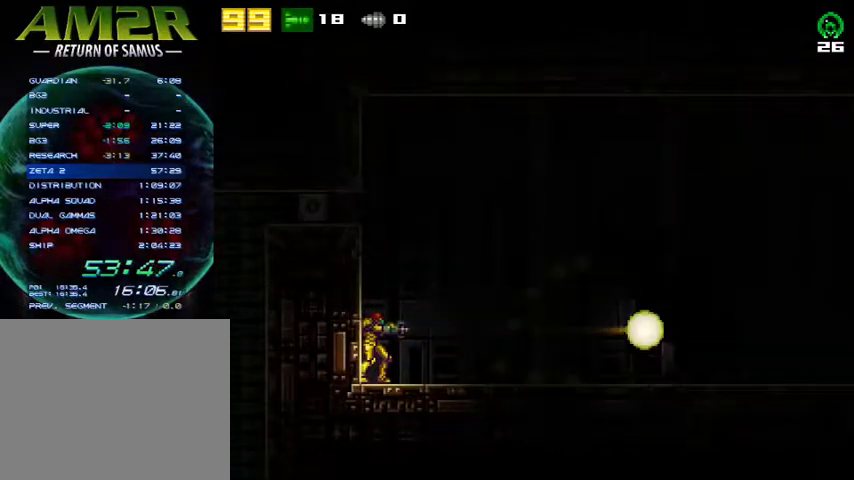
{"buttons": ["DPAD_LEFT"], "right_stick": "center", "events": [[100, "DPAD_LEFT", "down"], [100, "SQUARE", "down"], [167, "CROSS", "down"], [167, "L2", "up"], [233, "SQUARE", "up"], [467, "CROSS", "up"]]}
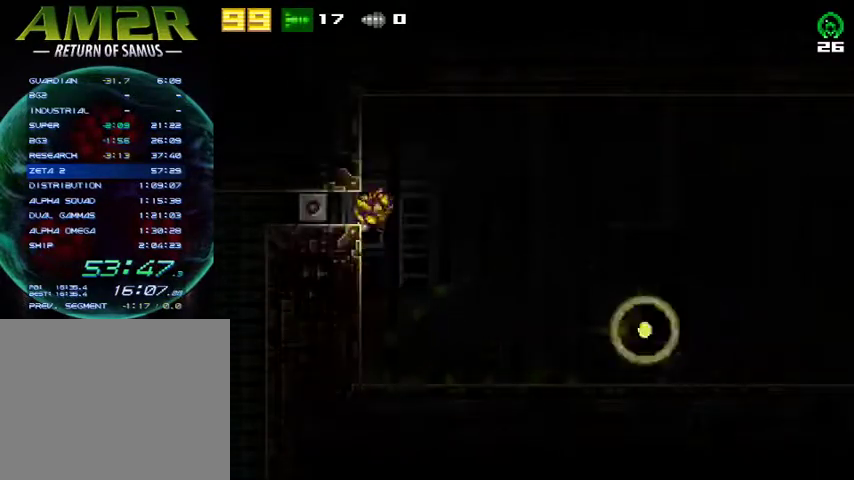
{"buttons": ["DPAD_RIGHT"], "right_stick": "center", "events": [[367, "DPAD_LEFT", "up"], [433, "DPAD_RIGHT", "down"]]}
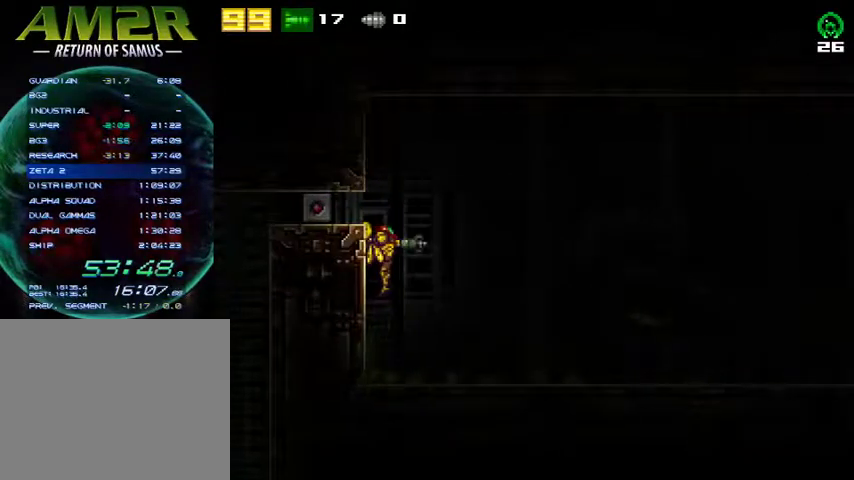
{"buttons": ["CROSS", "R2", "DPAD_RIGHT"], "right_stick": "center", "events": [[167, "CROSS", "down"], [267, "R2", "down"]]}
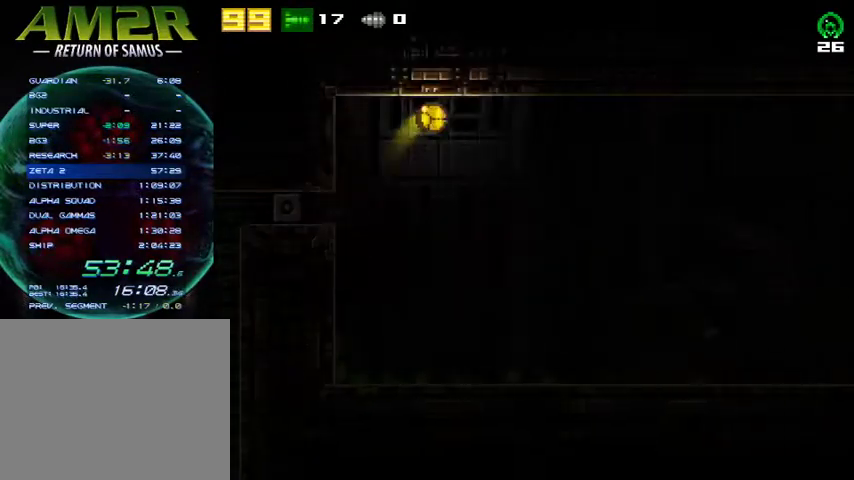
{"buttons": ["CROSS", "R2", "DPAD_RIGHT"], "right_stick": "center", "events": [[133, "CROSS", "up"], [133, "R2", "up"], [333, "R2", "down"], [367, "CROSS", "down"]]}
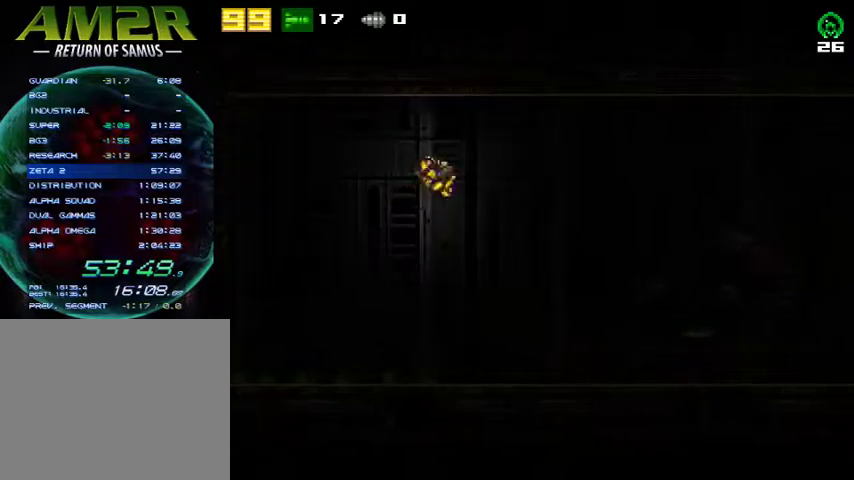
{"buttons": ["DPAD_RIGHT"], "right_stick": "center", "events": [[133, "R2", "up"], [167, "CROSS", "up"]]}
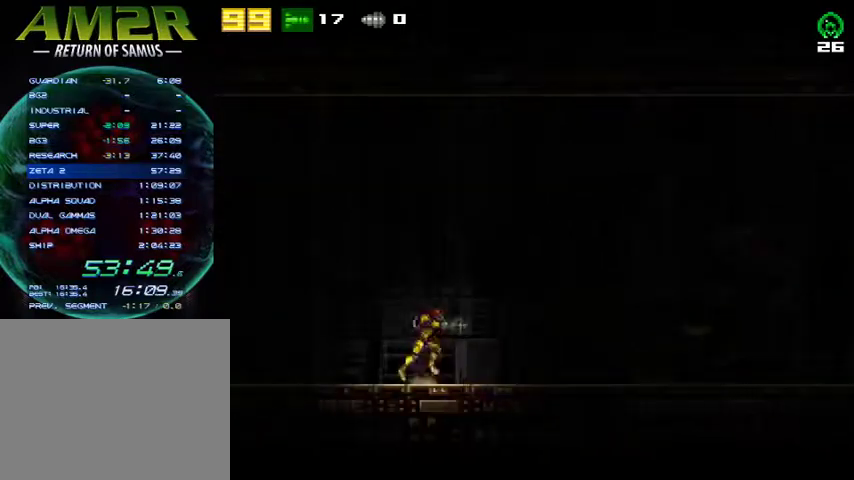
{"buttons": ["L2"], "right_stick": "center", "events": [[200, "DPAD_RIGHT", "up"], [267, "L2", "down"]]}
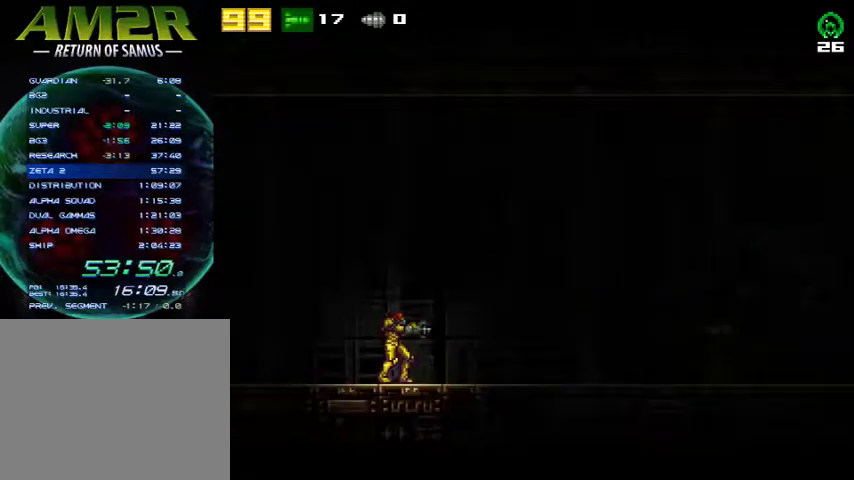
{"buttons": ["L2"], "right_stick": "center", "events": []}
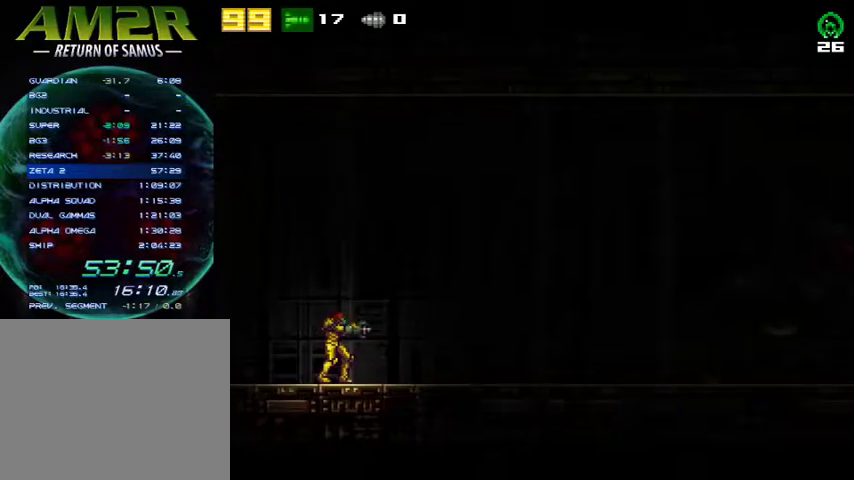
{"buttons": ["L2", "DPAD_LEFT"], "right_stick": "center", "events": [[233, "DPAD_LEFT", "down"]]}
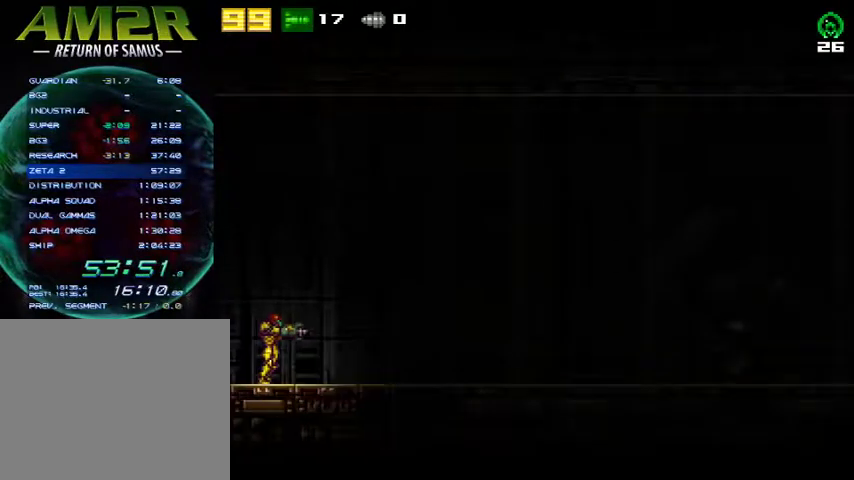
{"buttons": ["L2", "DPAD_LEFT"], "right_stick": "center", "events": []}